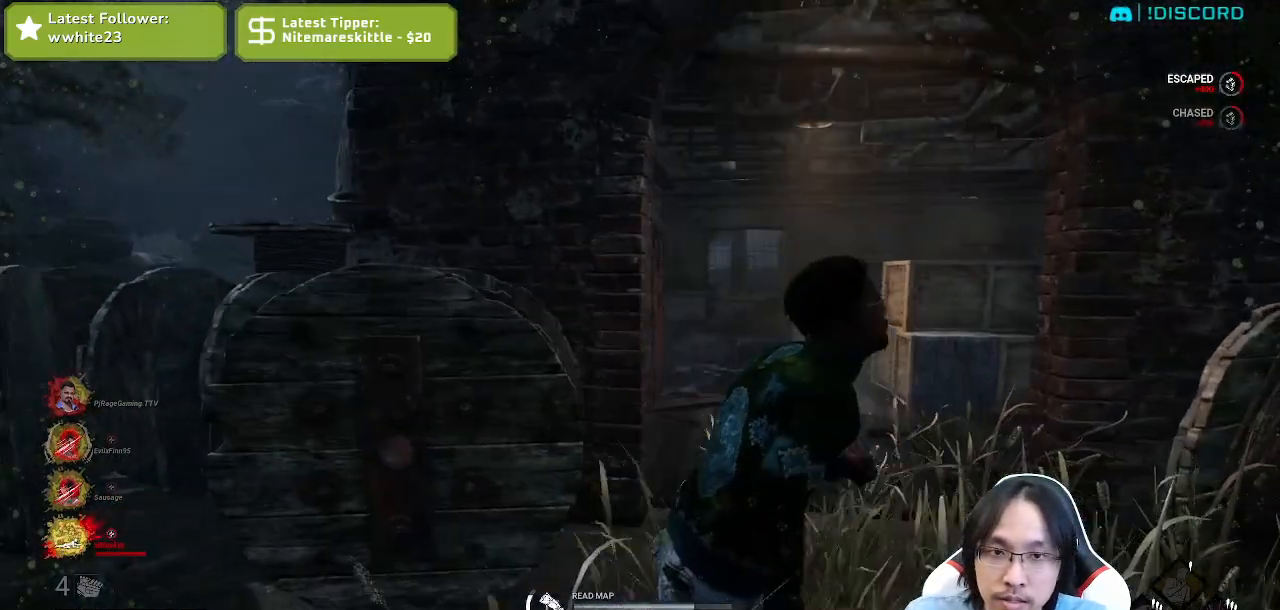
Gameplay with keyboard and mouse; each line is a JSON object with the keys and mouse buttons held at the frame after it. "events" lists presses ("down") and releases ("up") of "a", "ctrl", "d", "e", "q", "s", "shift", "space", "w", "mouse_left", "mouse_wheel", "mouse_right", "mouse_mb4" and "mouse_mb5" between this image and that frame as [ms after this image, input, new state], when the widget could be followed in between. "mouse_left", "mouse_wheel", "mouse_right", "mouse_mb4", "mouse_mb5" = the "left", "wheel", "right", "mb4", "mb5" buttons of the "mouse" list. No other keys are recorded. "wheel" means that the mouse wheel is clicked or scrolled. Mouse movement is not recorded.
{"keys": ["d", "s", "shift"], "mouse": ["right"], "events": [[84, "s", "down"]]}
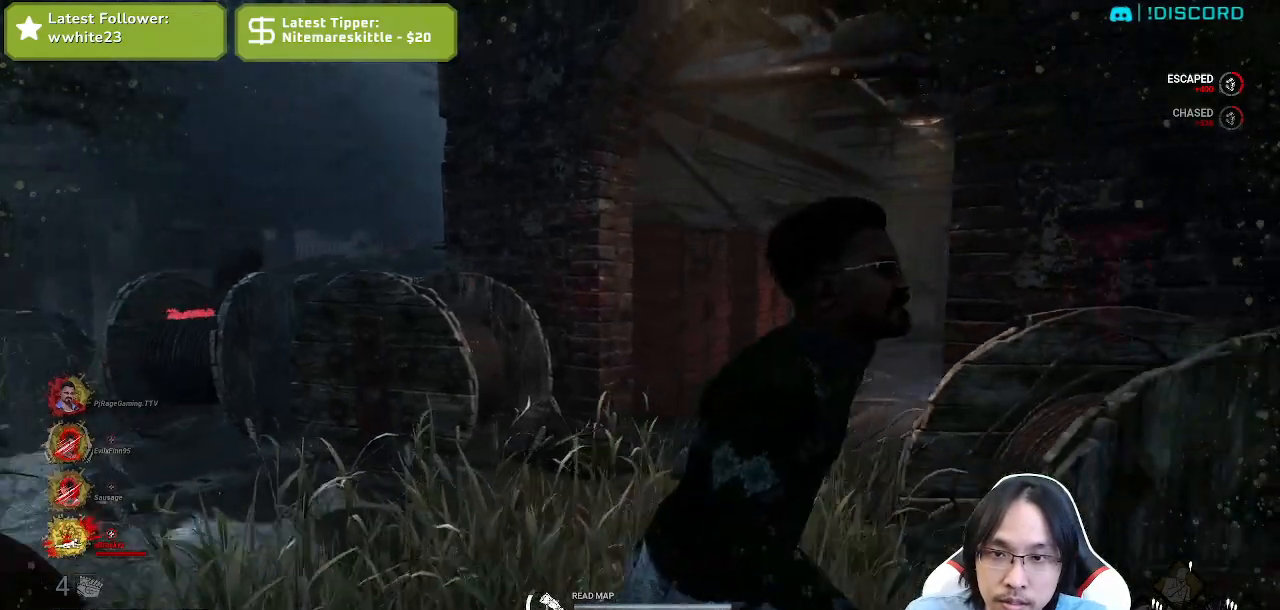
{"keys": ["d", "shift", "w"], "mouse": [], "events": [[250, "s", "up"], [300, "mouse_right", "up"], [484, "w", "down"]]}
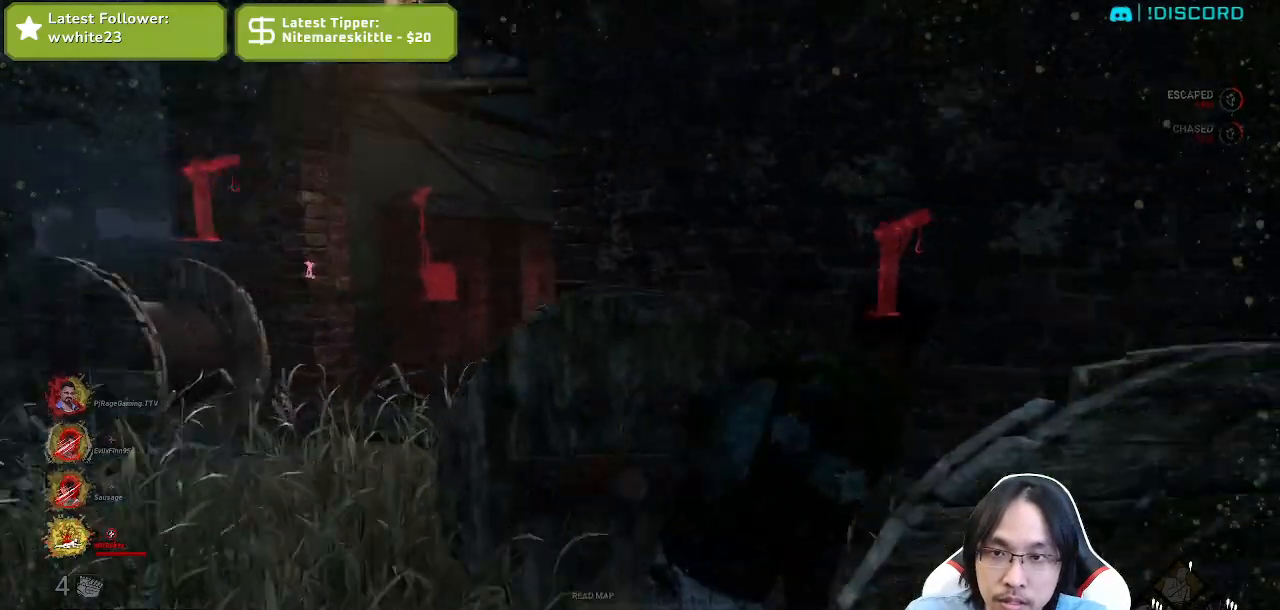
{"keys": ["shift", "w"], "mouse": [], "events": [[184, "d", "up"]]}
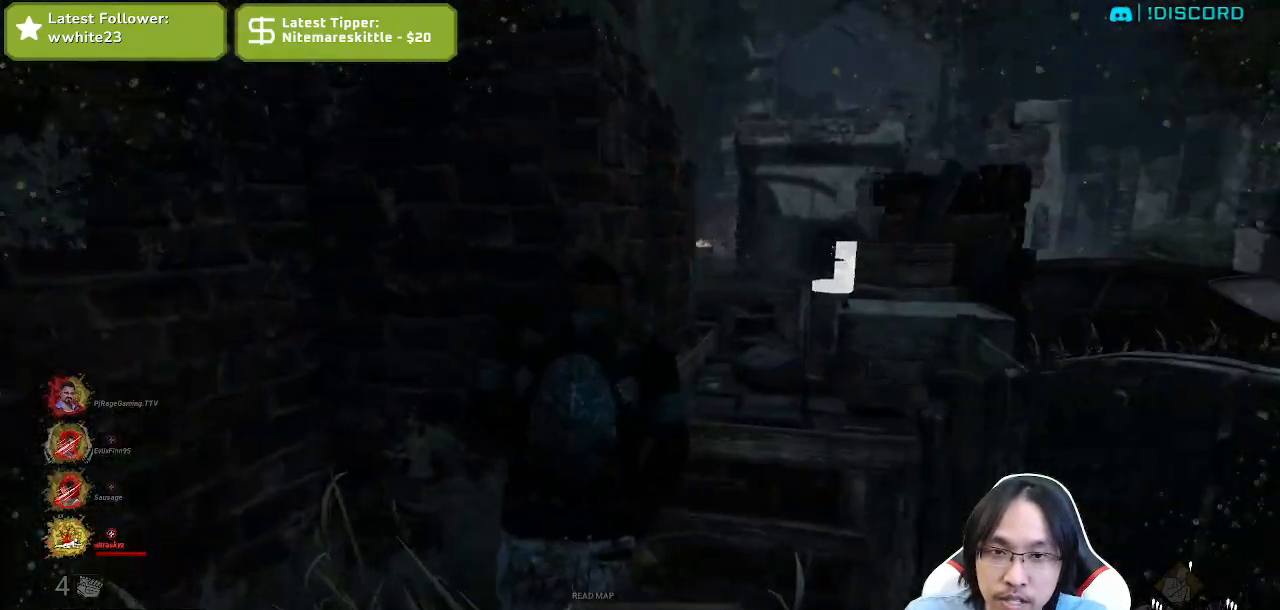
{"keys": ["d", "shift", "w"], "mouse": [], "events": [[34, "a", "down"], [134, "a", "up"], [134, "d", "down"], [167, "w", "up"], [450, "w", "down"]]}
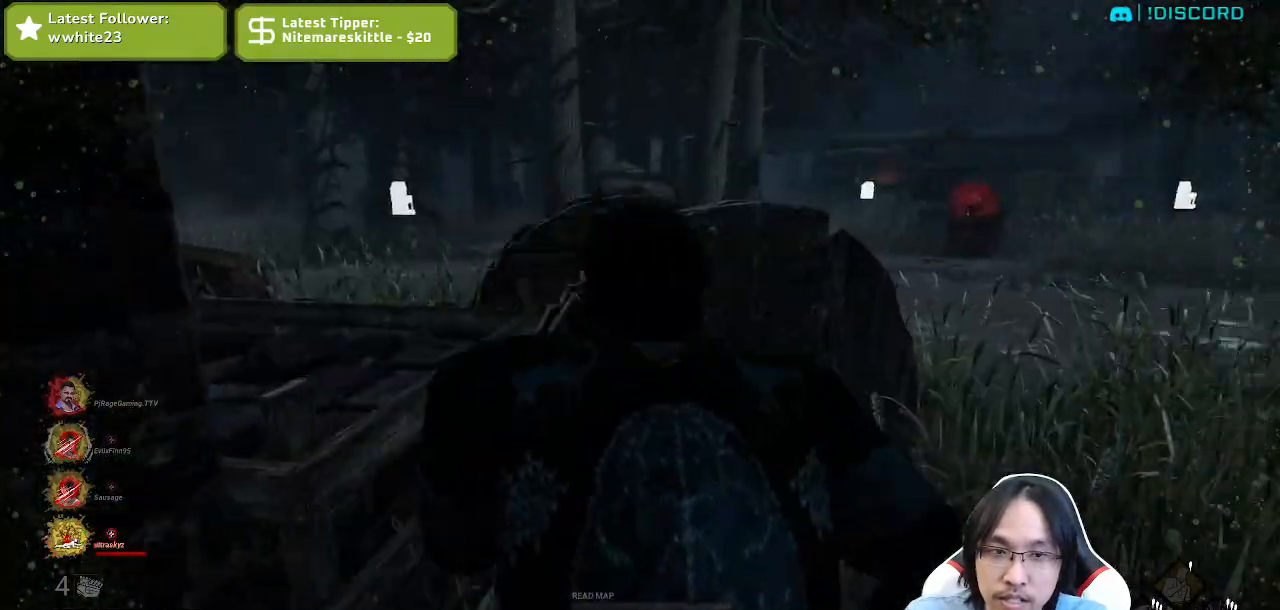
{"keys": ["a", "shift", "w"], "mouse": [], "events": [[417, "a", "down"], [467, "d", "up"]]}
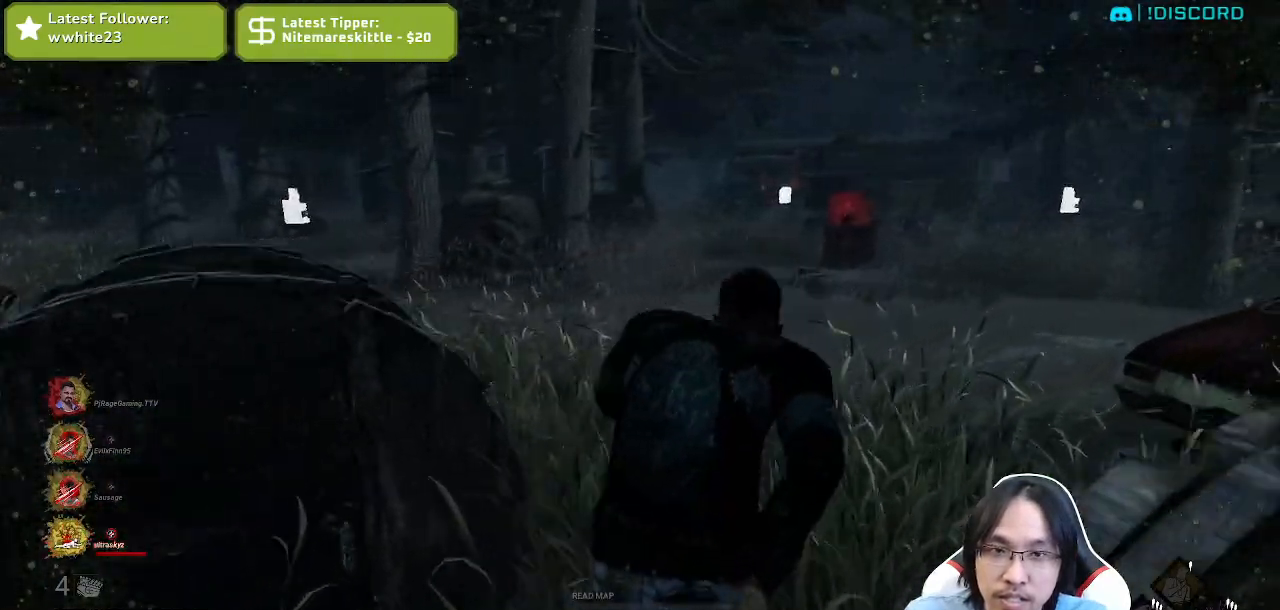
{"keys": ["shift", "w"], "mouse": [], "events": [[50, "a", "up"]]}
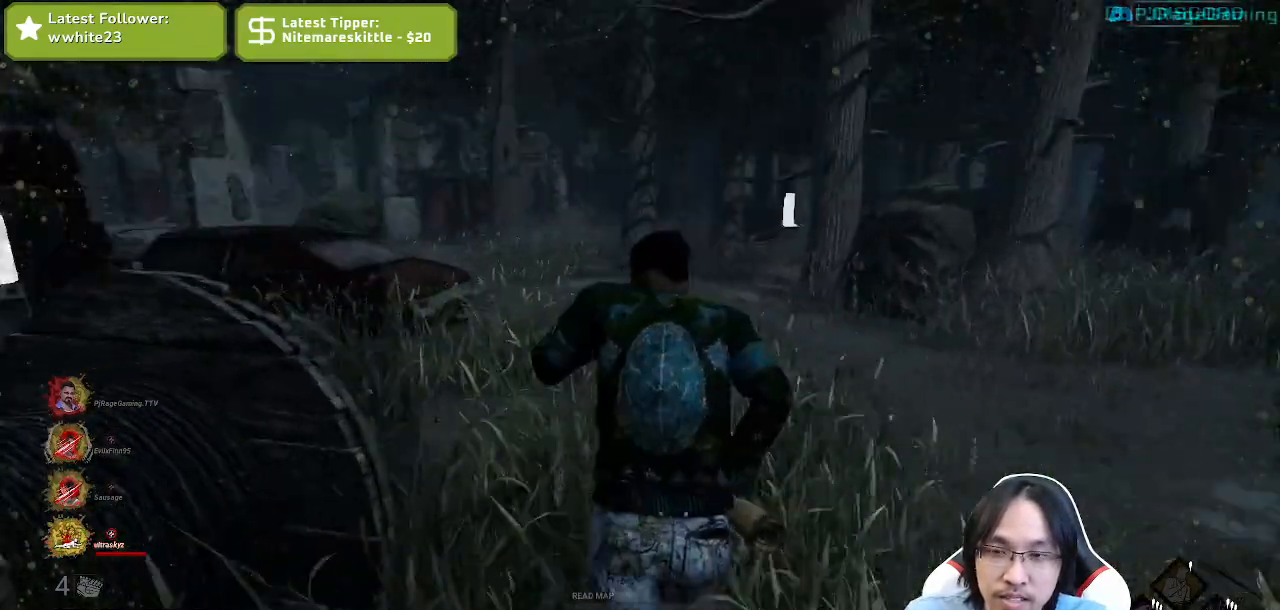
{"keys": ["d", "shift", "w"], "mouse": [], "events": [[350, "d", "down"]]}
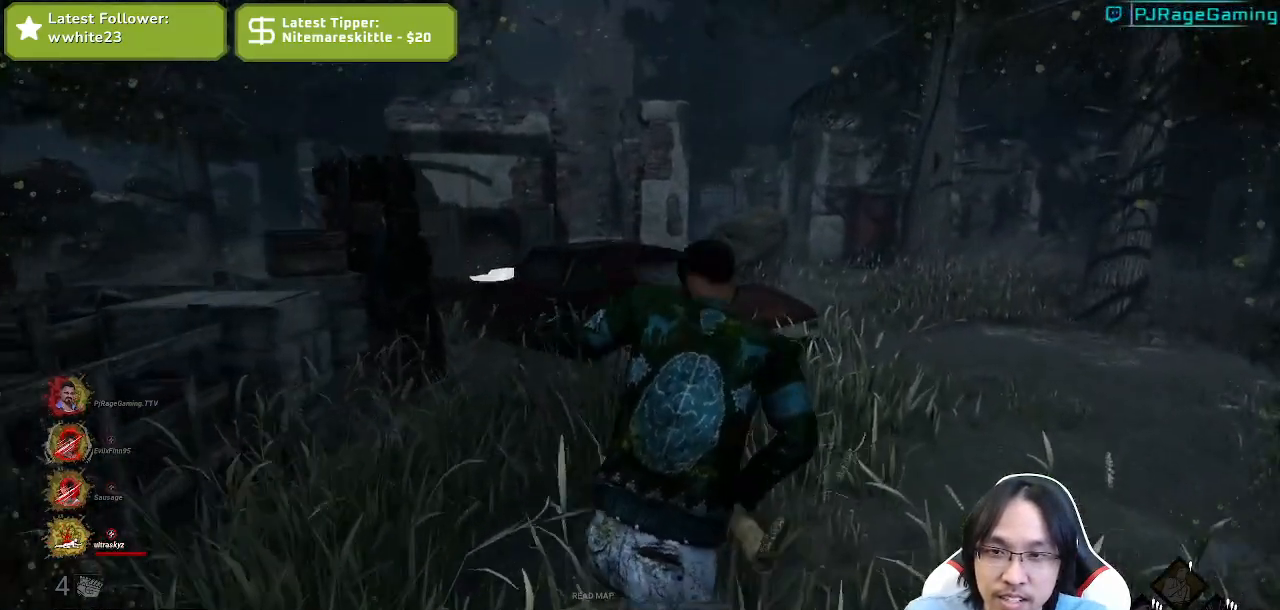
{"keys": ["shift", "w"], "mouse": [], "events": [[184, "d", "up"], [367, "a", "down"], [500, "a", "up"]]}
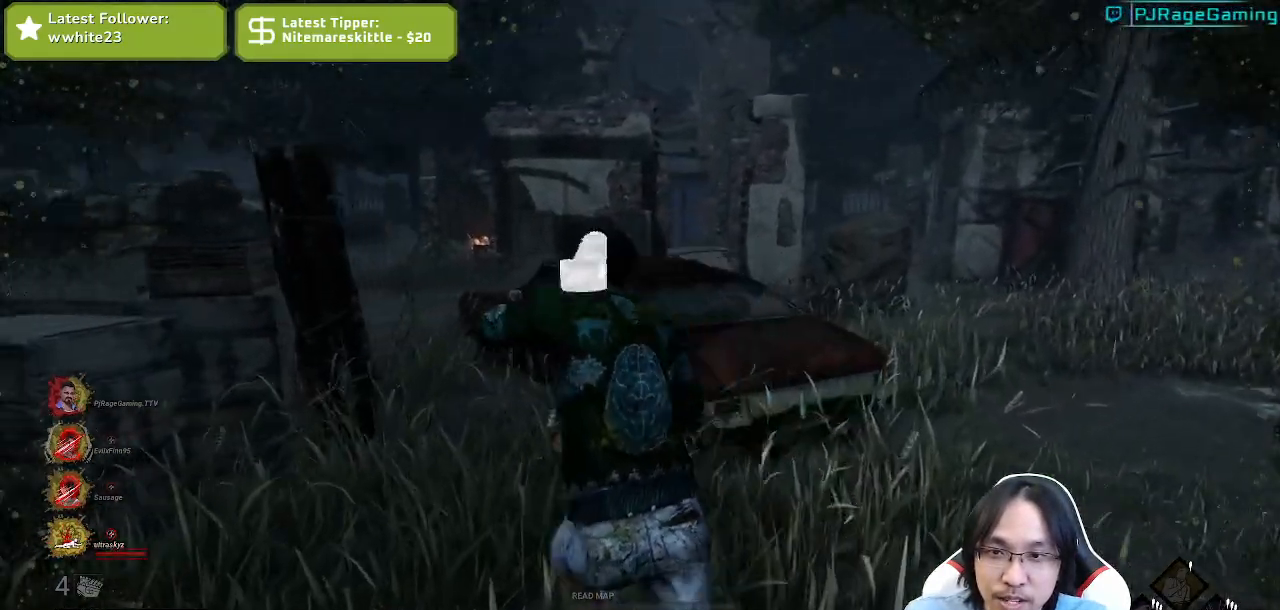
{"keys": ["shift", "w"], "mouse": [], "events": []}
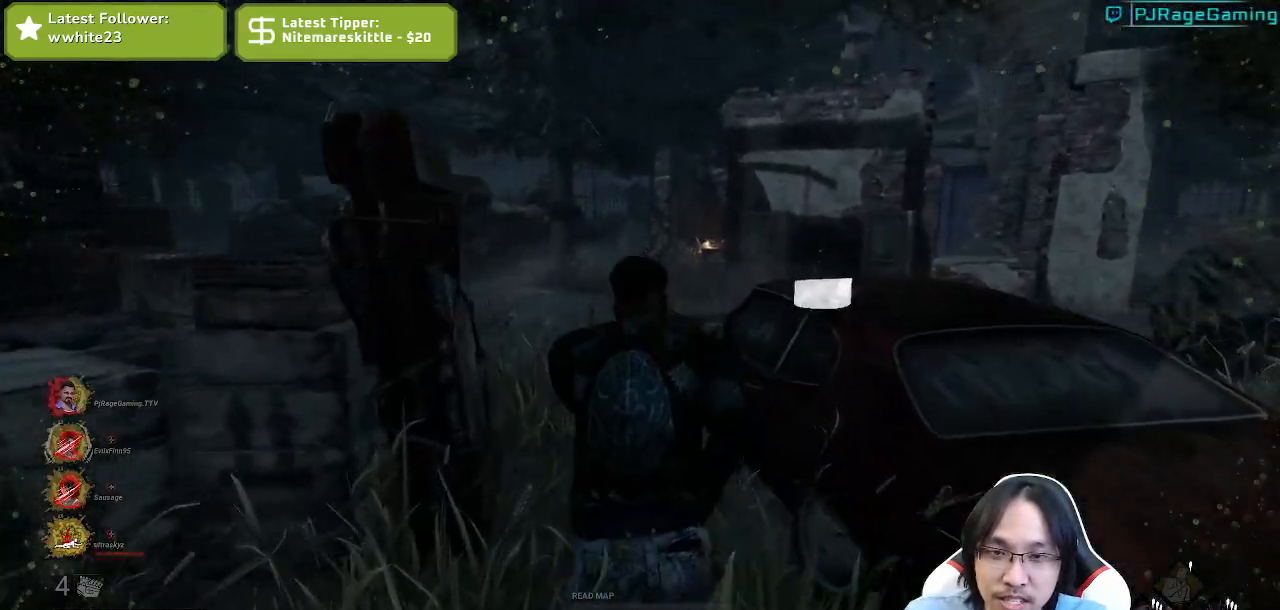
{"keys": ["shift", "w"], "mouse": [], "events": []}
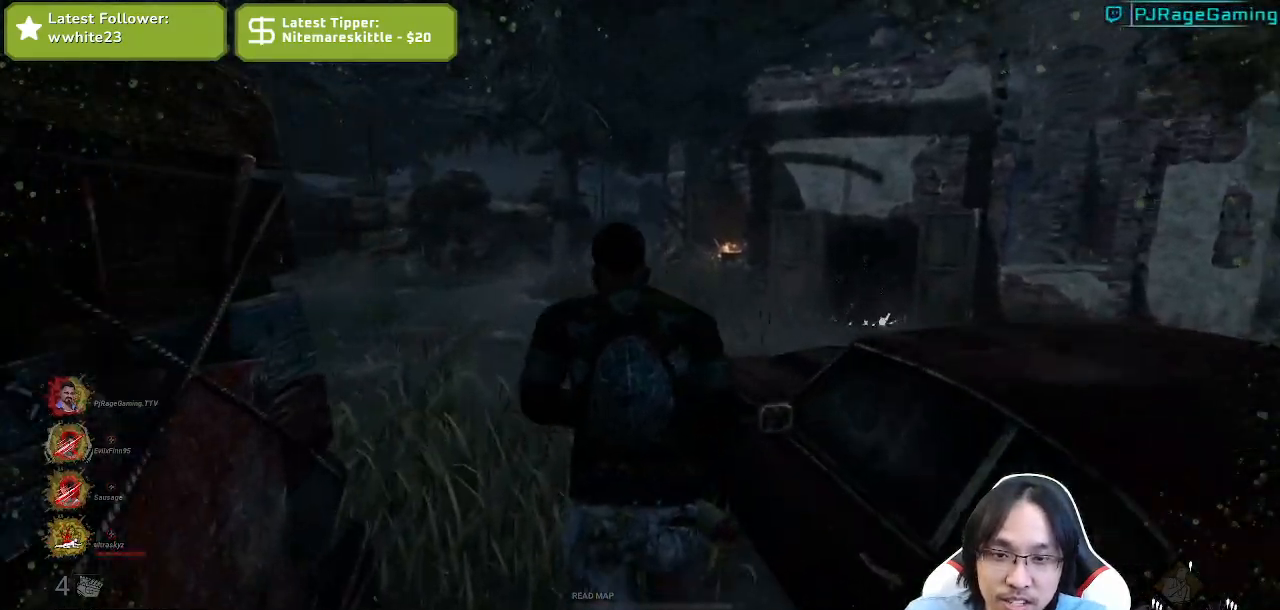
{"keys": ["shift", "w"], "mouse": ["right"], "events": [[267, "mouse_right", "down"]]}
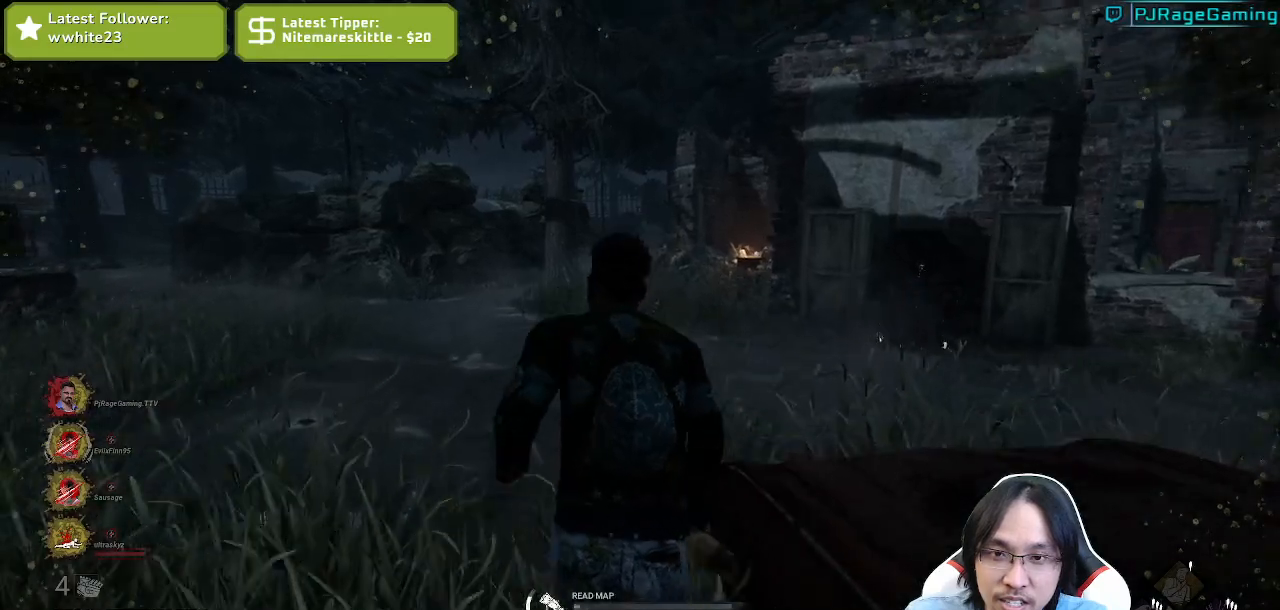
{"keys": ["shift", "w"], "mouse": ["right"], "events": []}
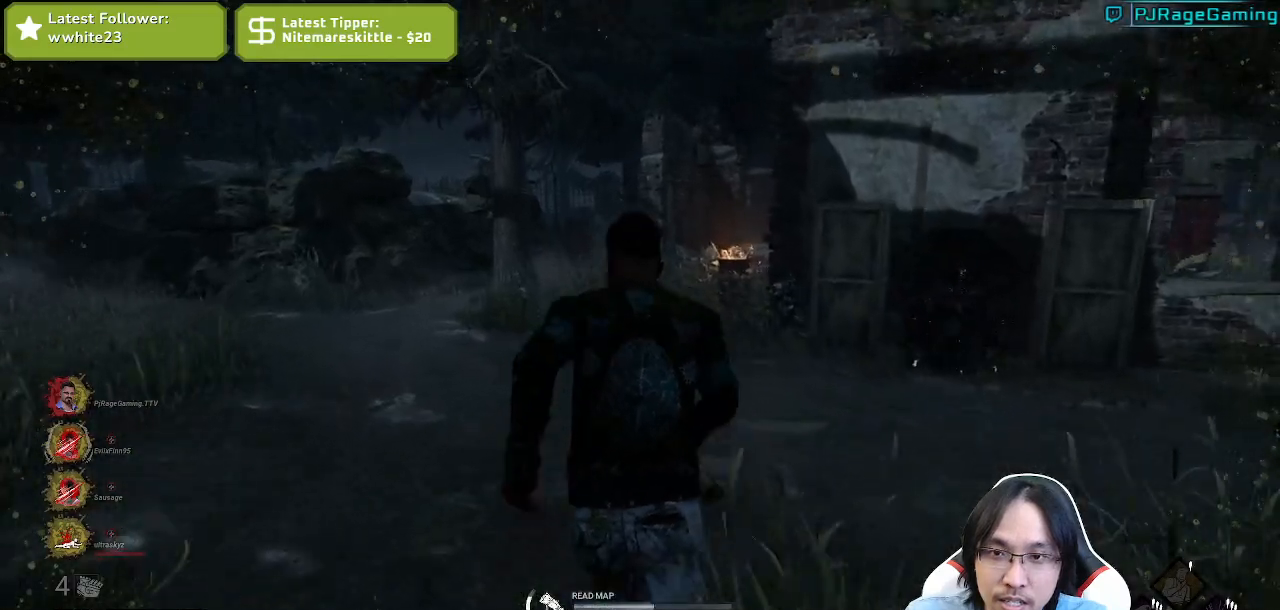
{"keys": ["shift", "w"], "mouse": ["right"], "events": []}
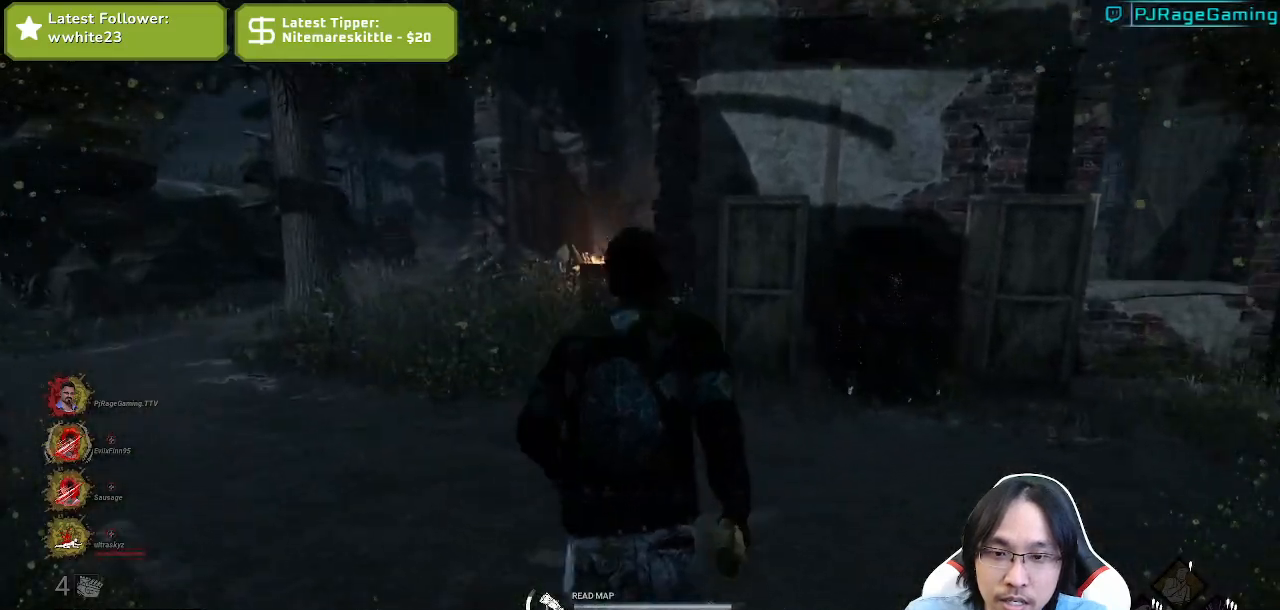
{"keys": ["shift", "w"], "mouse": [], "events": [[417, "mouse_right", "up"]]}
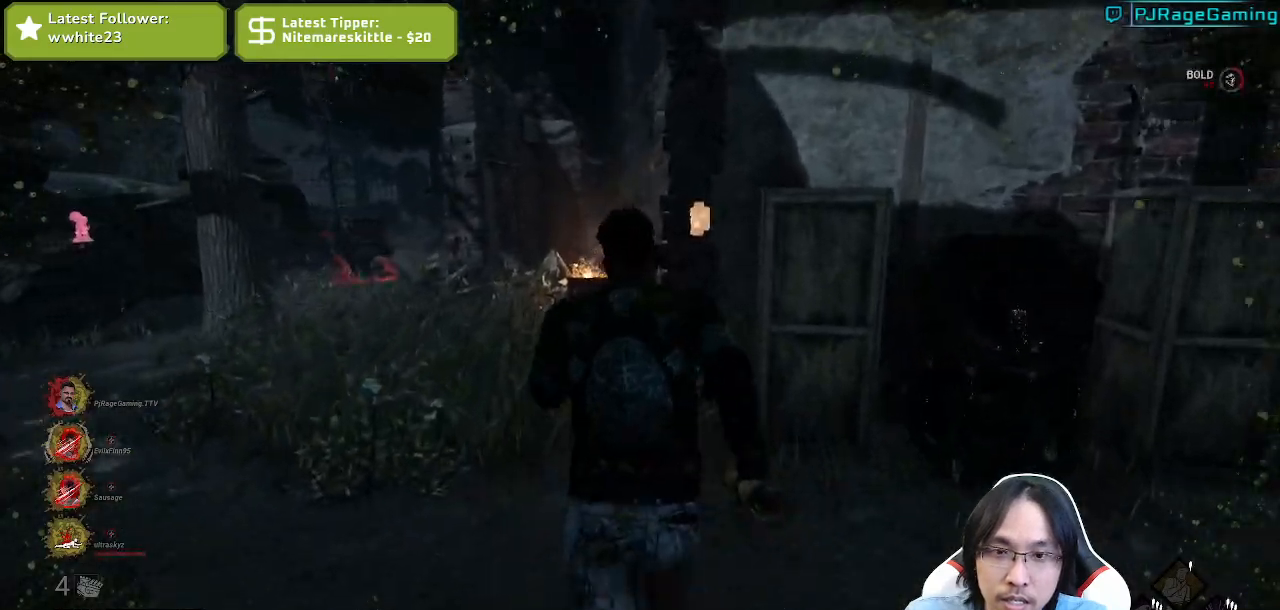
{"keys": ["a", "shift"], "mouse": ["right"], "events": [[50, "a", "down"], [250, "shift", "up"], [250, "w", "up"], [334, "mouse_right", "down"], [450, "shift", "down"]]}
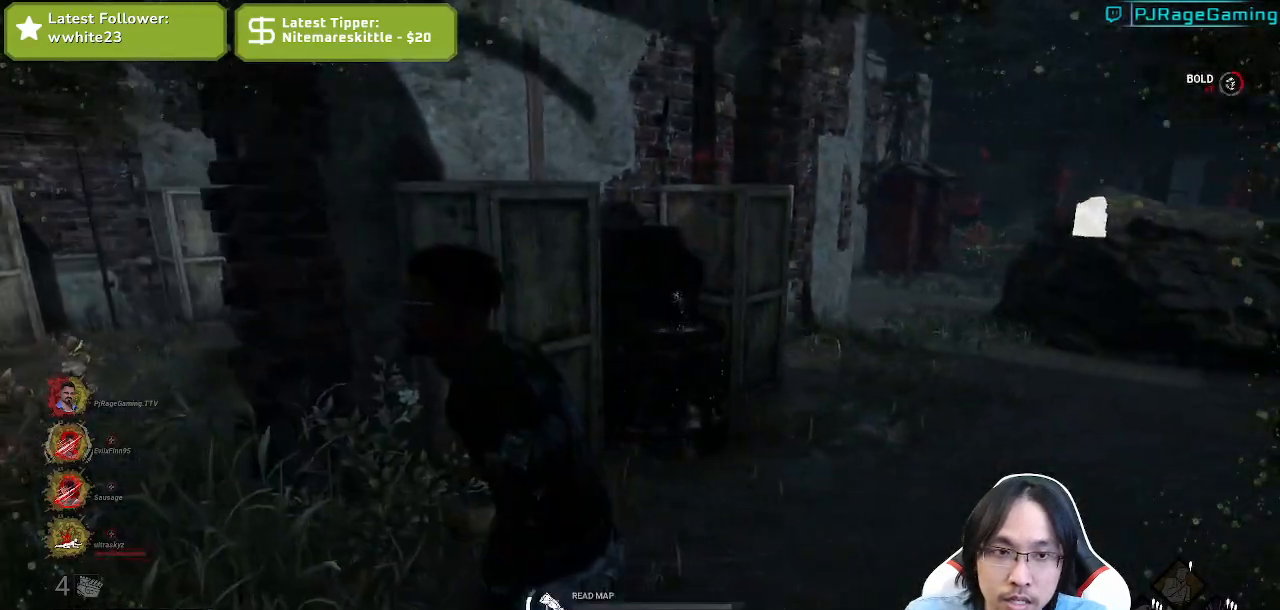
{"keys": ["shift", "w"], "mouse": ["right"], "events": [[217, "w", "down"], [250, "a", "up"]]}
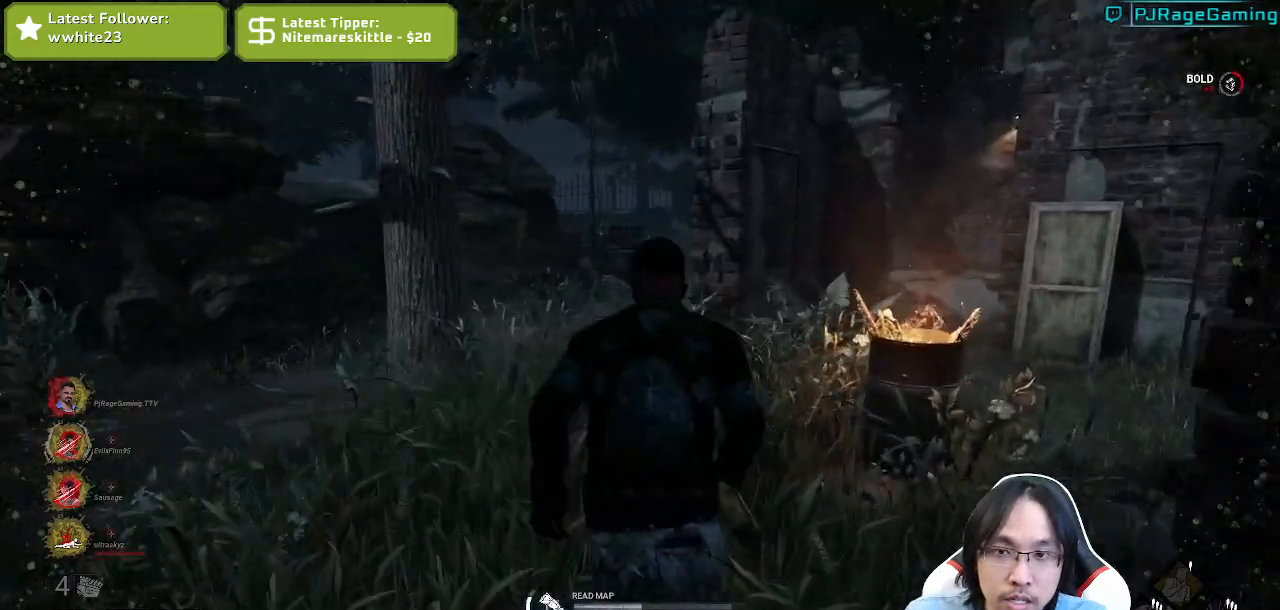
{"keys": ["shift", "w"], "mouse": ["right"], "events": []}
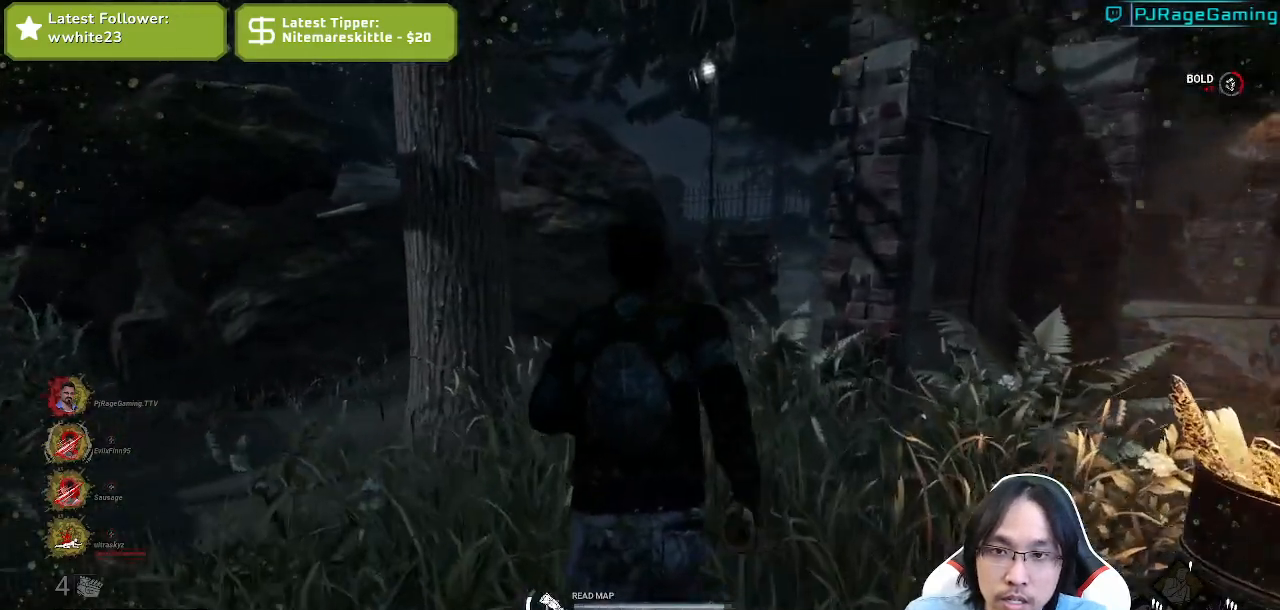
{"keys": [], "mouse": ["right"], "events": [[17, "w", "up"], [34, "shift", "up"]]}
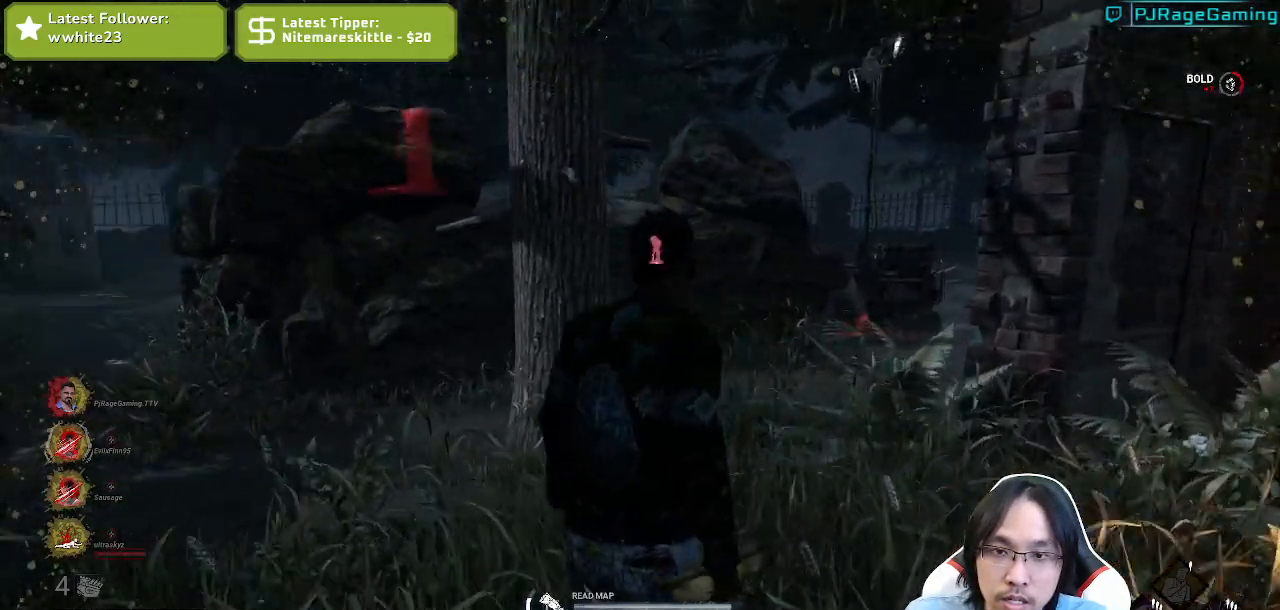
{"keys": ["shift", "w"], "mouse": [], "events": [[134, "mouse_right", "up"], [150, "w", "down"], [267, "shift", "down"]]}
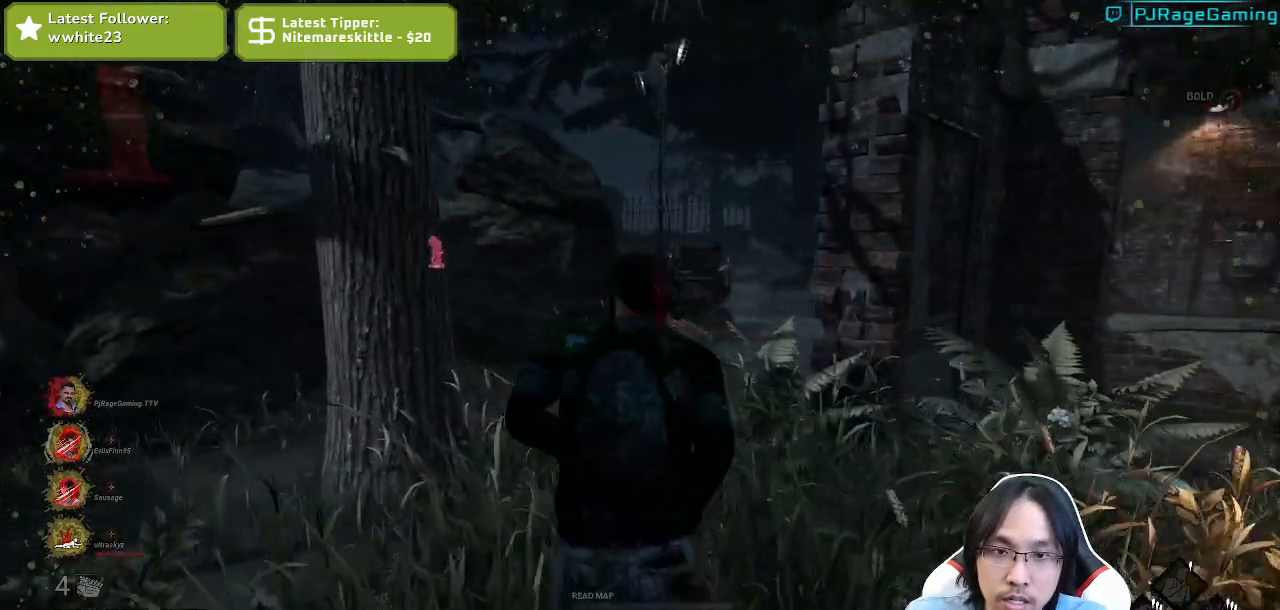
{"keys": ["shift", "w"], "mouse": [], "events": []}
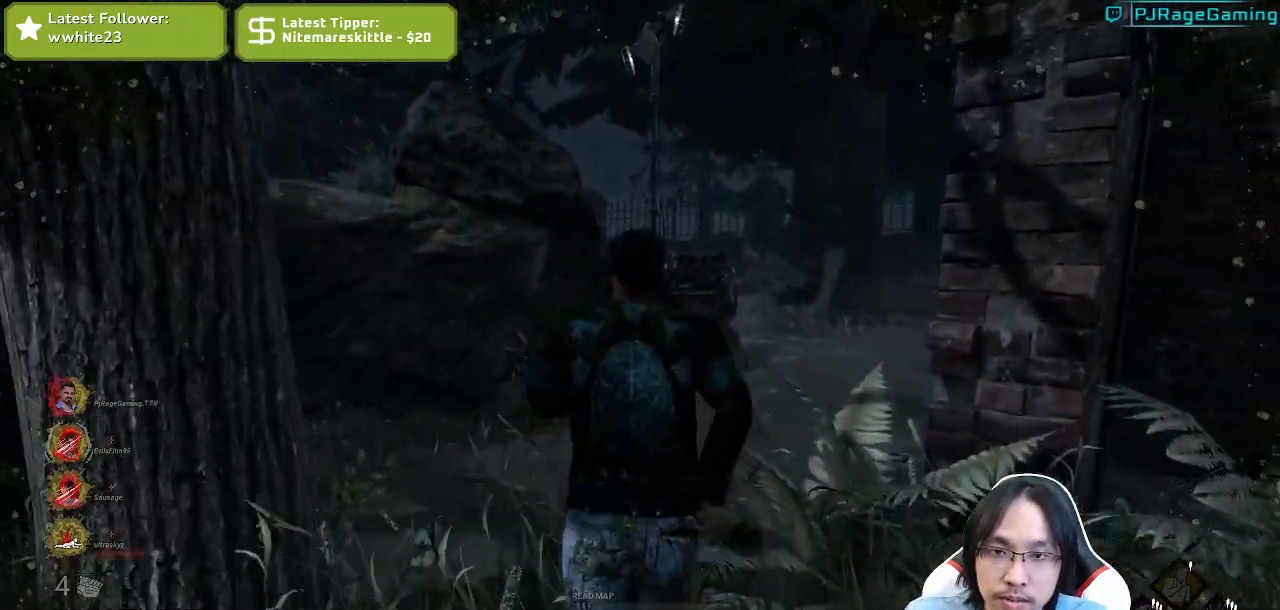
{"keys": ["d", "shift", "w"], "mouse": [], "events": [[417, "d", "down"]]}
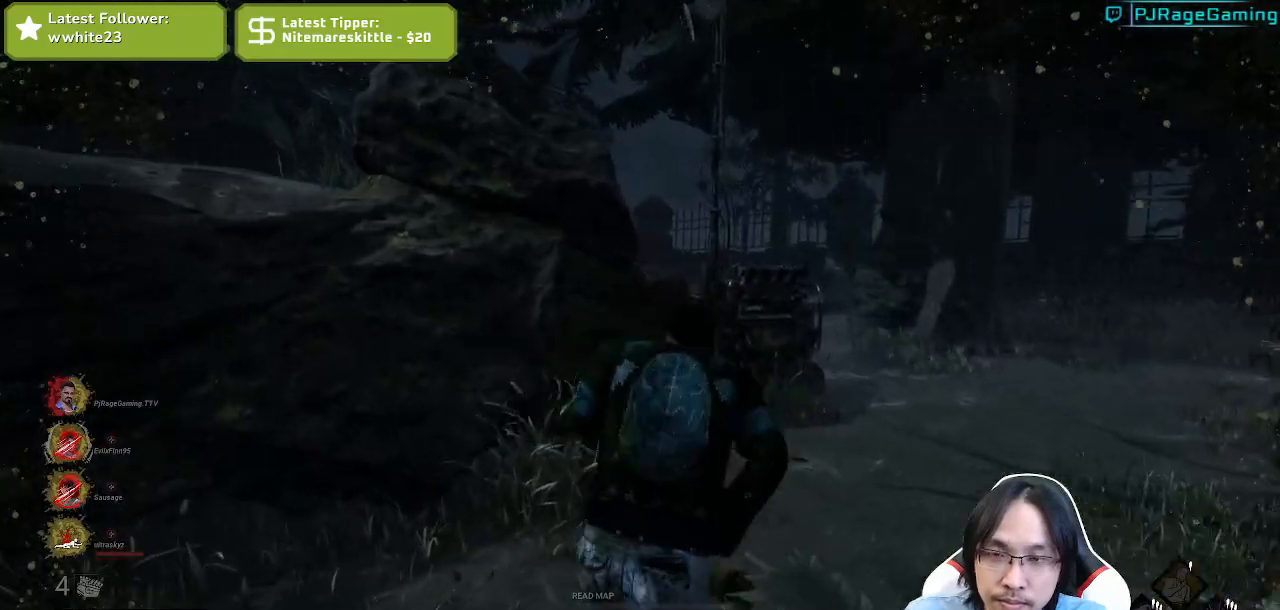
{"keys": ["d", "shift", "w"], "mouse": [], "events": []}
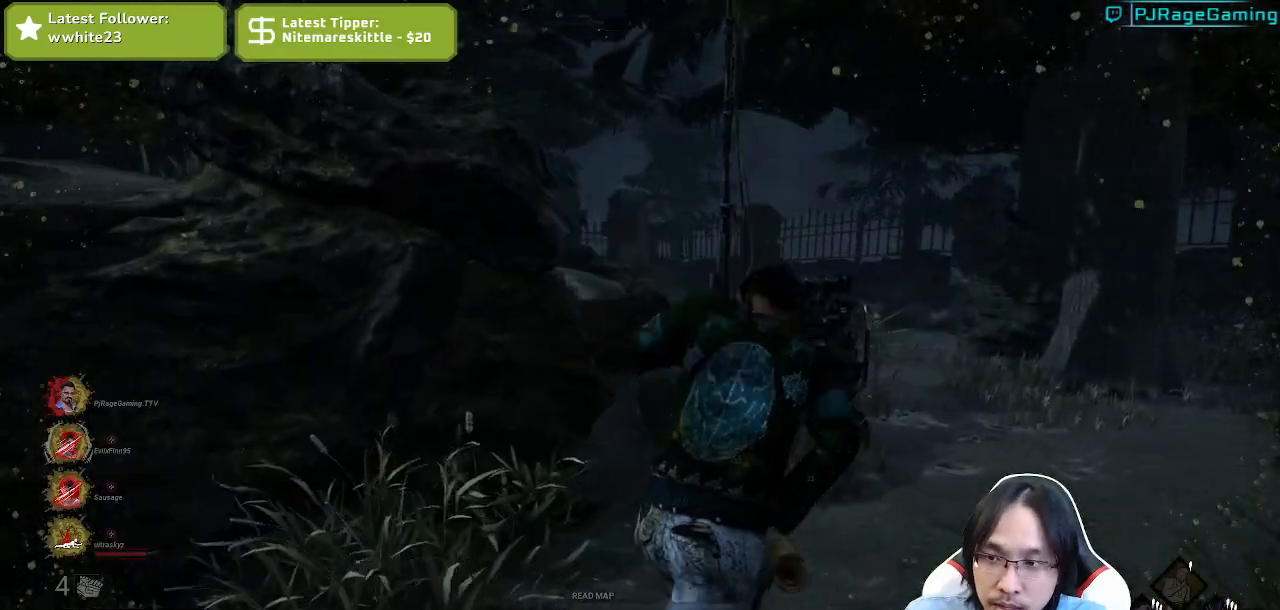
{"keys": ["d", "shift", "w"], "mouse": [], "events": []}
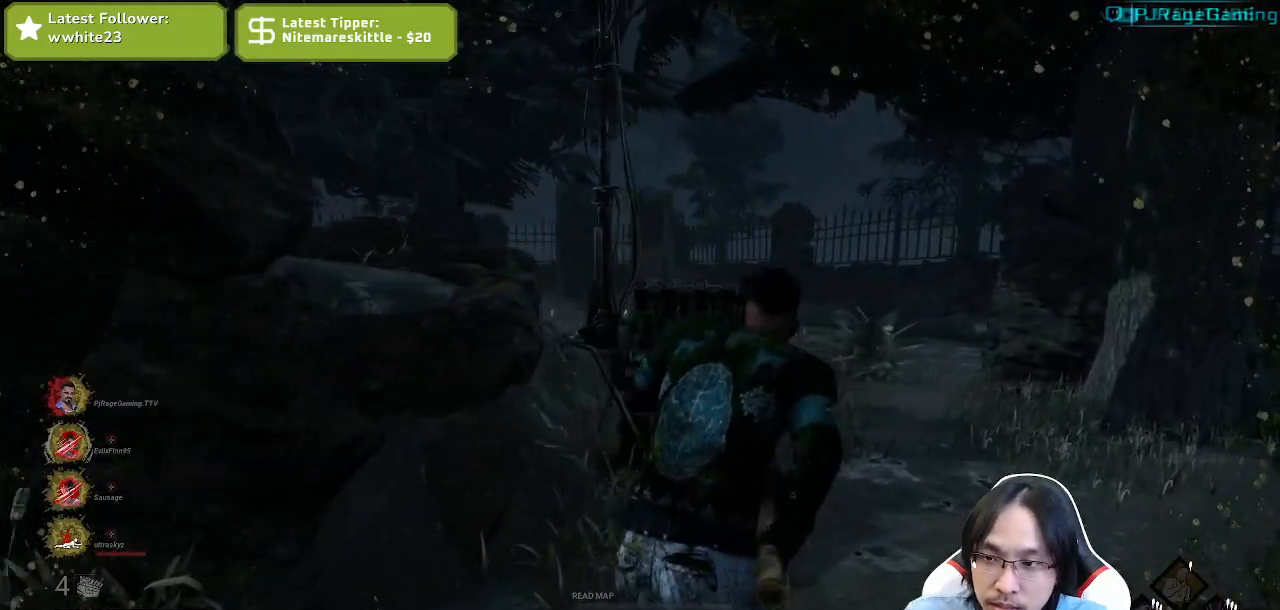
{"keys": ["d", "shift", "w"], "mouse": [], "events": []}
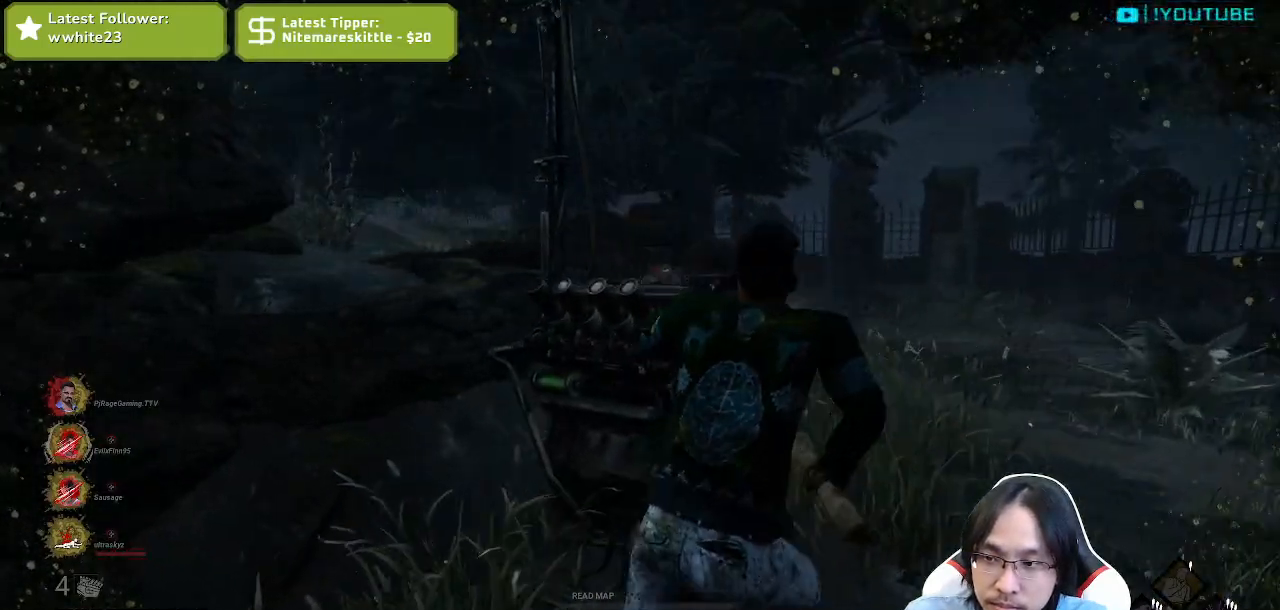
{"keys": ["d", "shift", "w"], "mouse": [], "events": []}
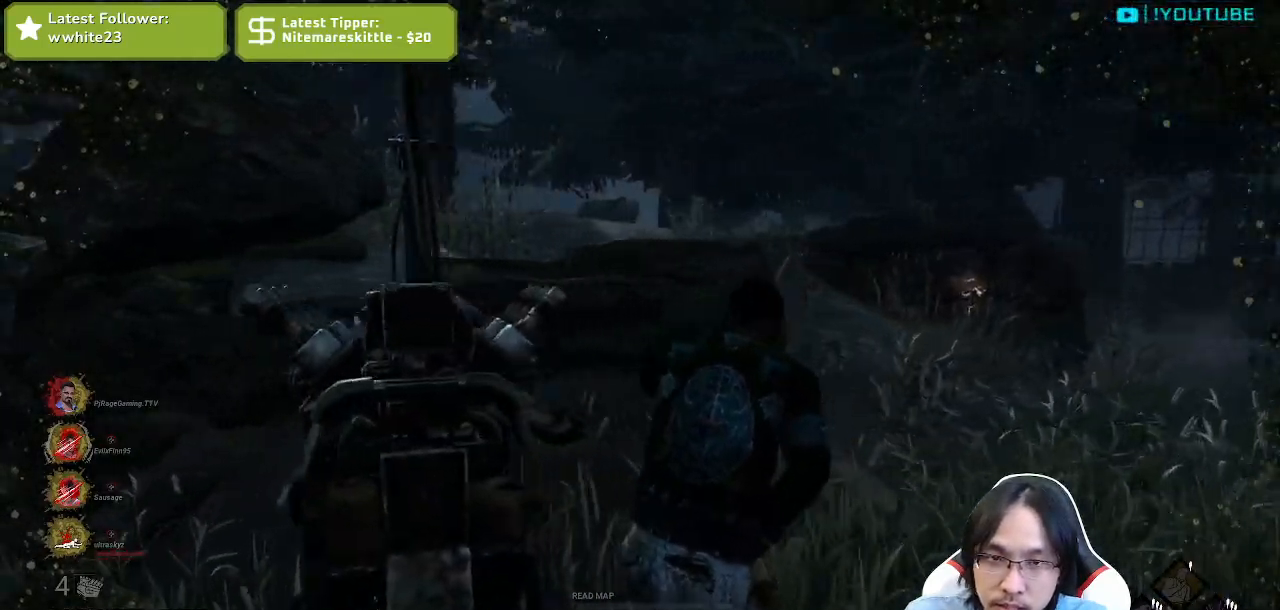
{"keys": ["d", "shift", "w"], "mouse": [], "events": []}
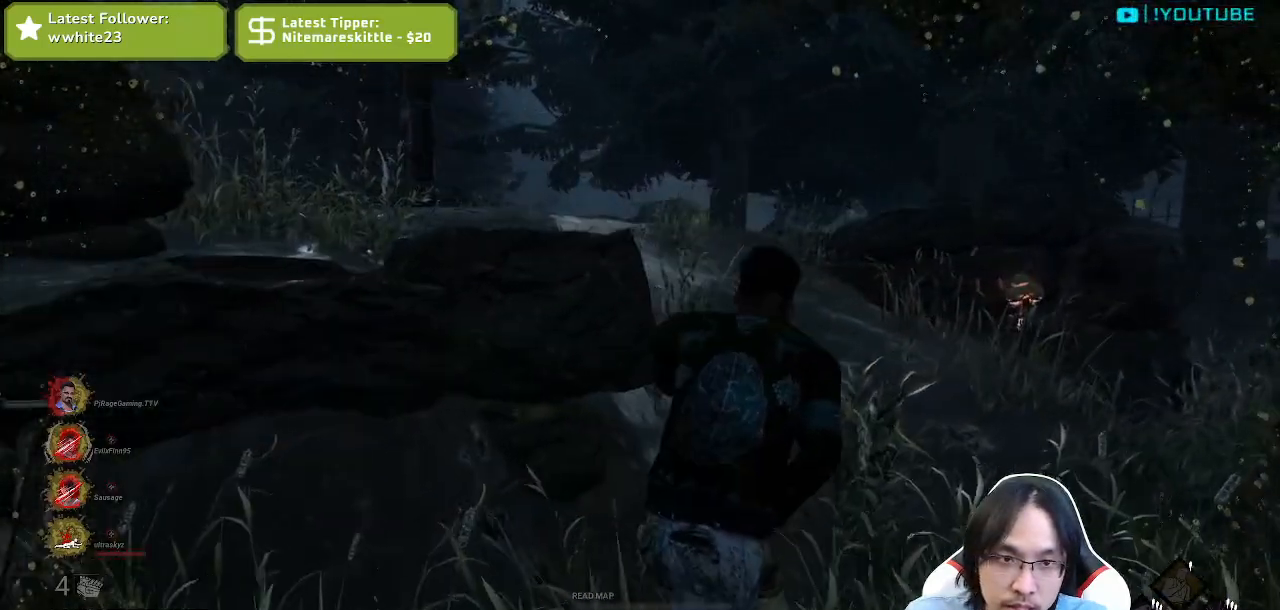
{"keys": ["d", "shift", "w"], "mouse": [], "events": []}
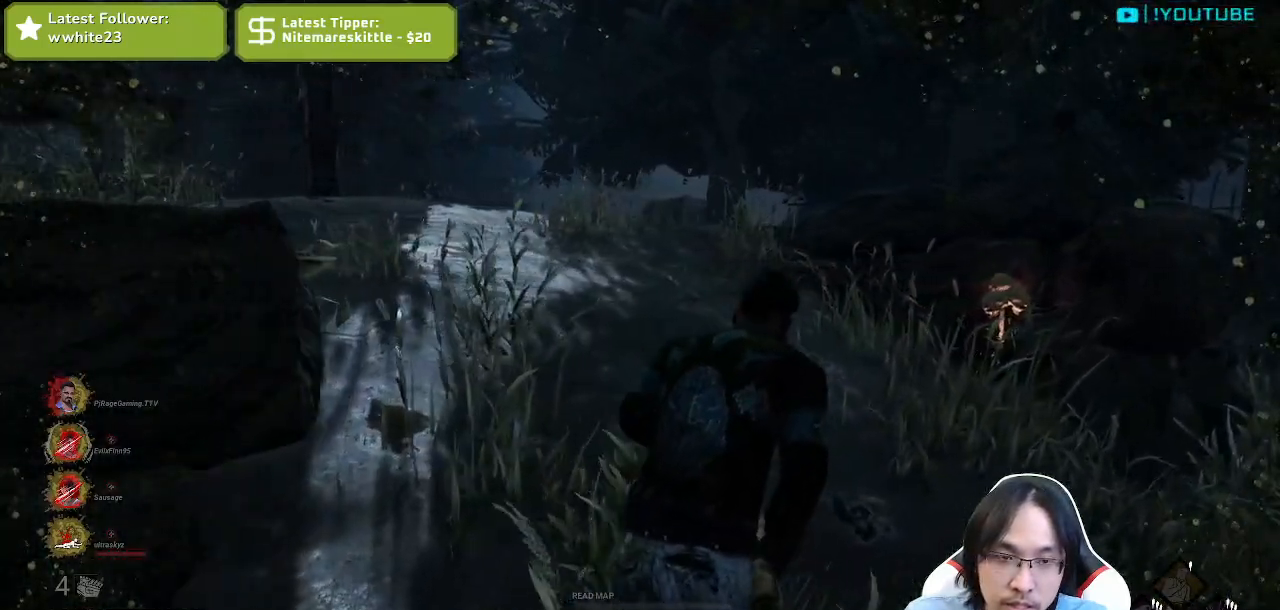
{"keys": ["d", "shift", "w"], "mouse": [], "events": []}
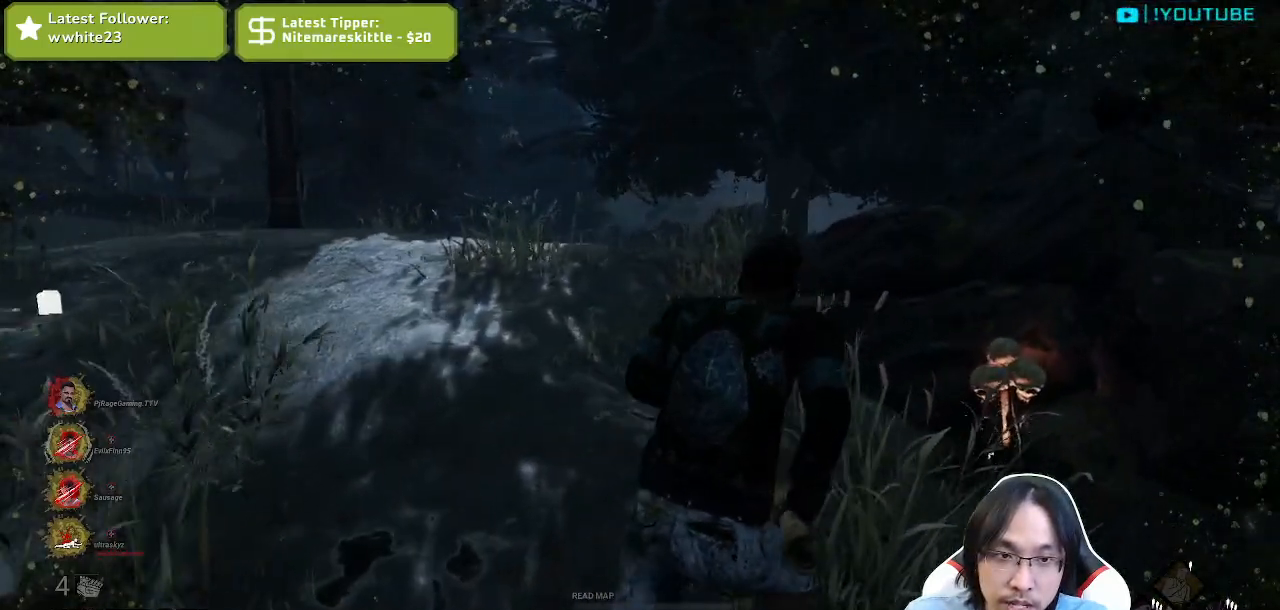
{"keys": ["d", "shift", "w"], "mouse": [], "events": []}
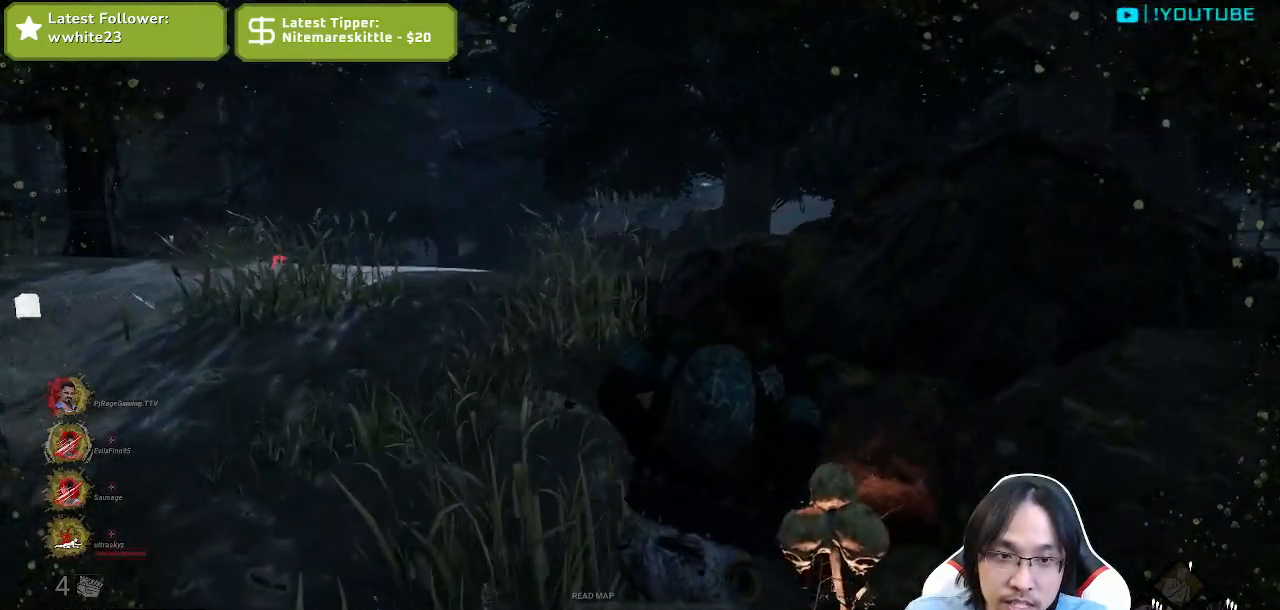
{"keys": [], "mouse": ["left"]}